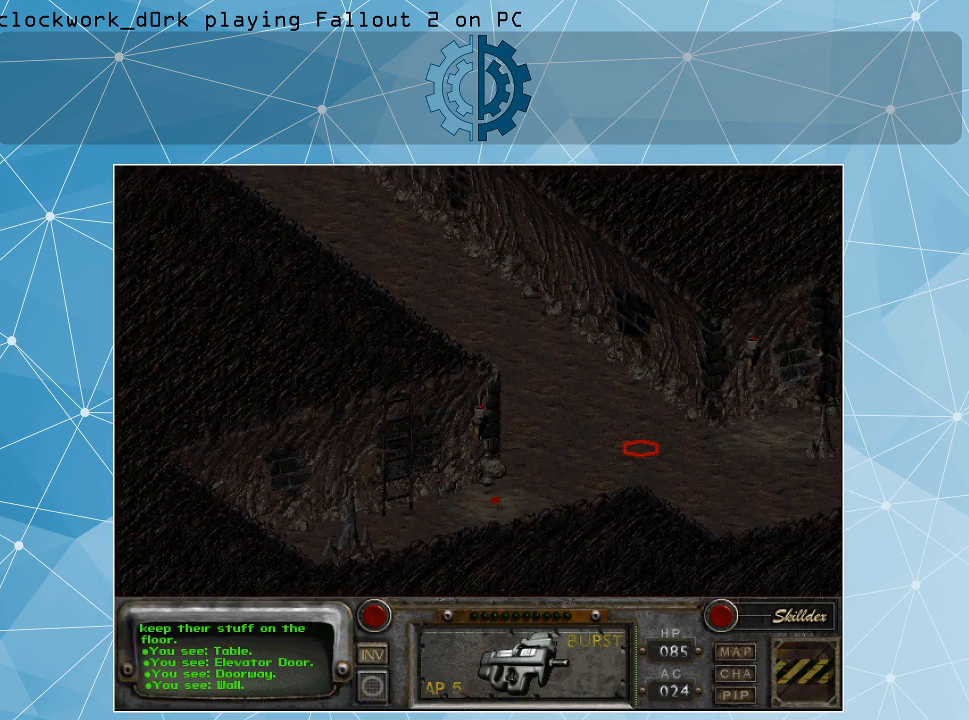
Gameplay with keyboard and mouse; each line is a JSON object with the keys and mouse buttons held at the frame after it. "events" lists presses ("down") and releases ("up") of ".", "/", "0", "1", "2", "3", "4", "5", "6", "7", "8", "9", "a", "alt_l", "alt_r", "b", "backslash", "backspace", "c", "caps_lock", "comma", "ctrl_l", "ctrl_r", "d", "e", "equals", "f", "g", "h", "i", "j", "k", "l", "lbracket", "m", "minus", "n", "o", "p", "q", "quote", "r", "rbracket", "return", "s", "semicolon", "shift_l", "shift_r", "space", "super", "t", "tab", "tilde", "u", "v", "w", "x", "y", "z", "mouse_left" and "mouse_right" between this image and that frame as [ms after this image, input, new state], when the widget could be followed in between. "mouse_left", "mouse_right" = the "left", "right" buttons of the "mouse" list. No other keys are recorded. Not read: mouse_move.
{"keys": [], "mouse": [], "events": [[100, "mouse_left", "down"], [234, "mouse_left", "up"]]}
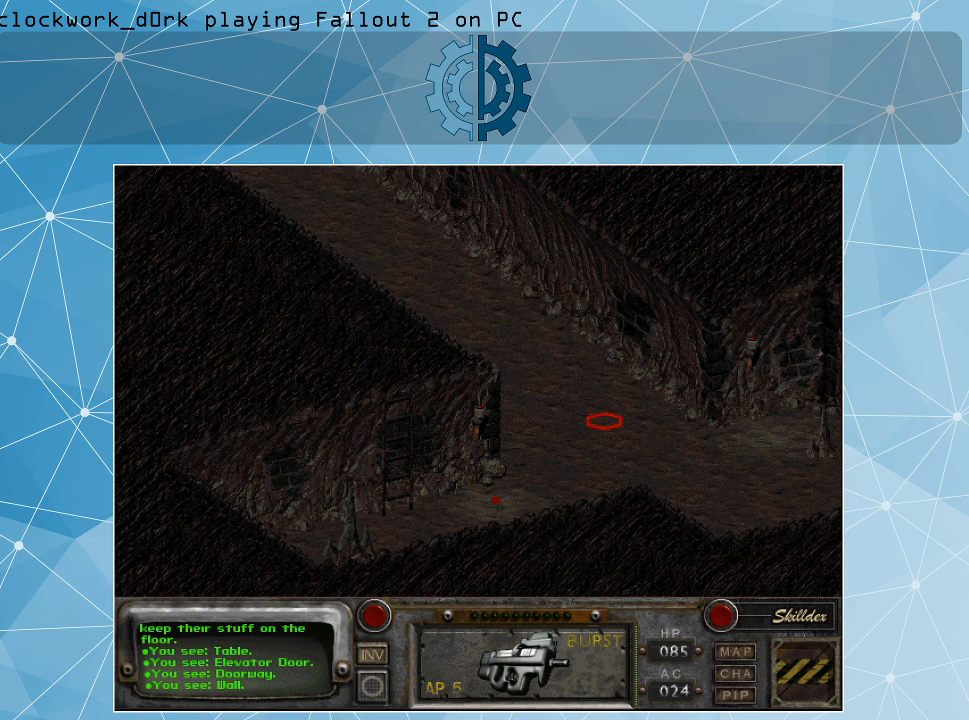
{"keys": [], "mouse": [], "events": []}
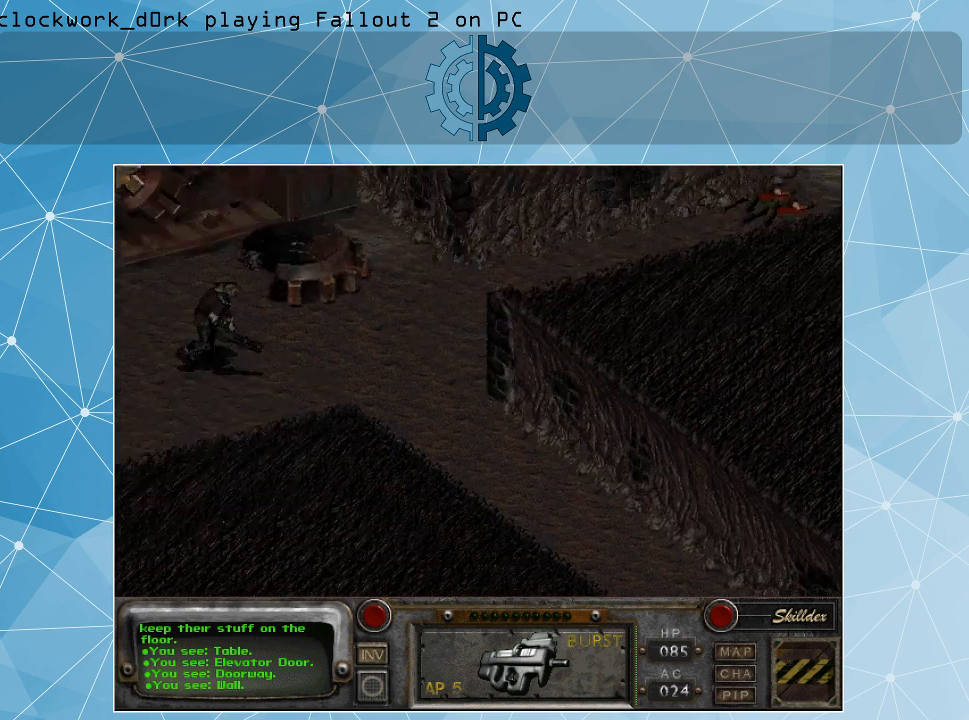
{"keys": [], "mouse": [], "events": []}
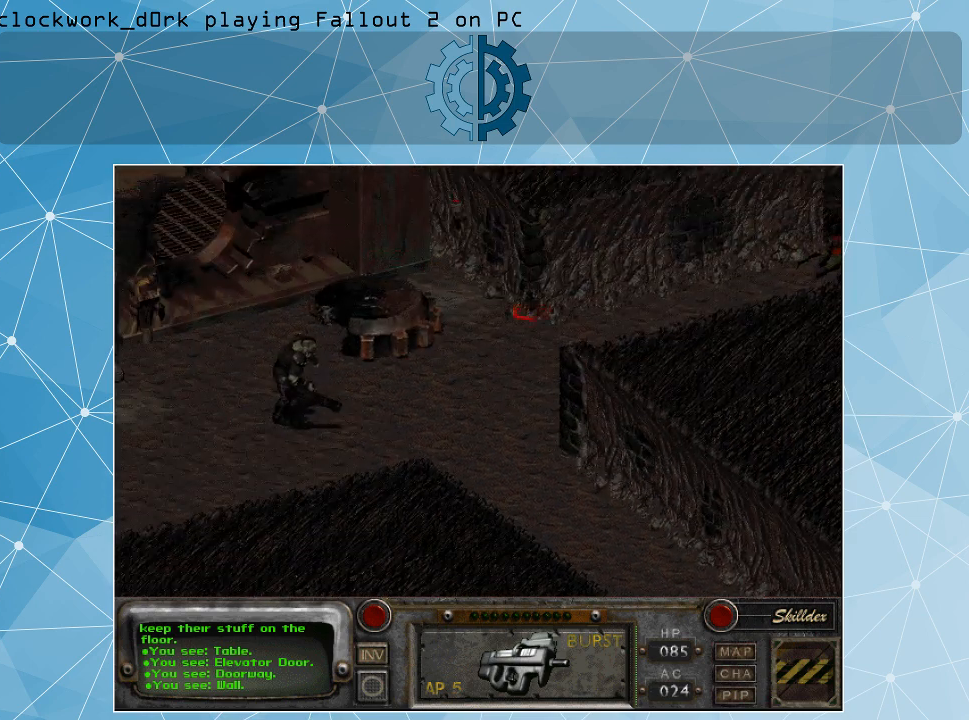
{"keys": [], "mouse": [], "events": []}
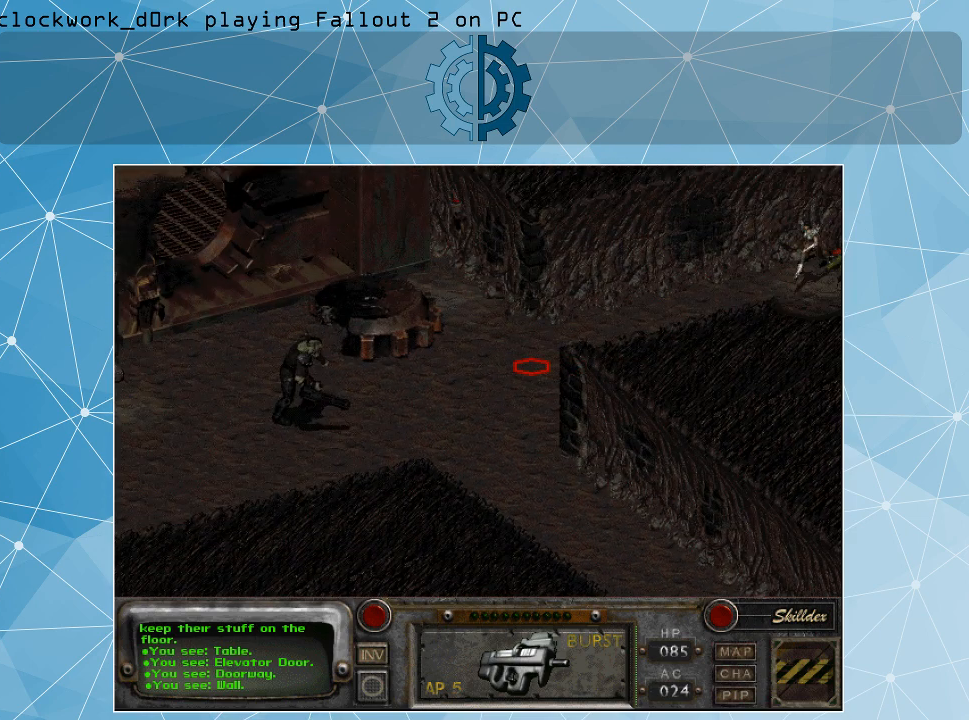
{"keys": [], "mouse": [], "events": []}
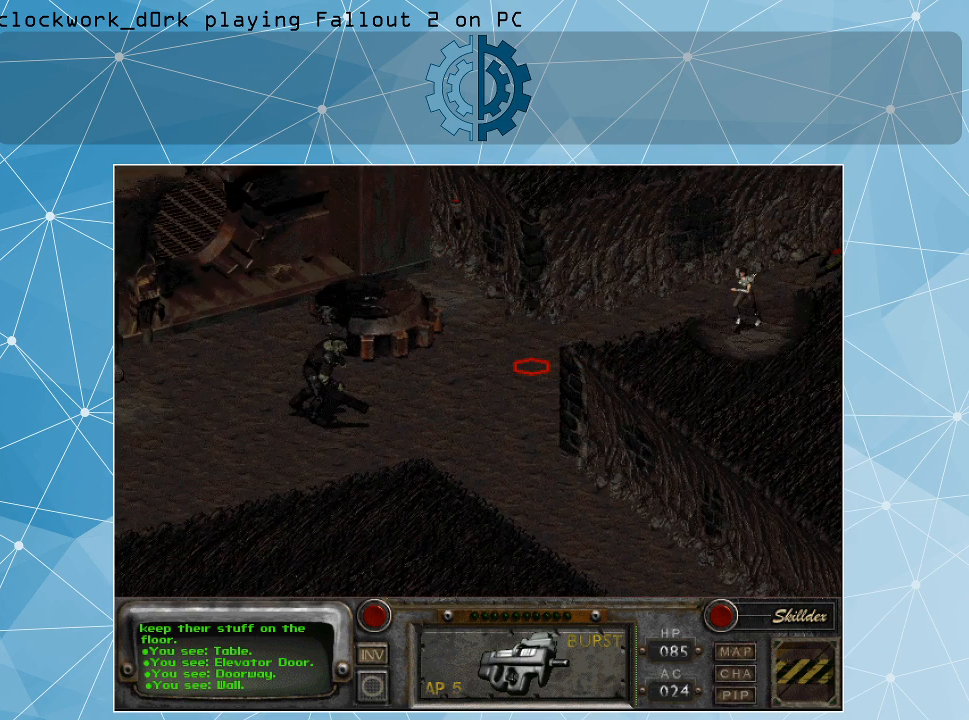
{"keys": [], "mouse": [], "events": []}
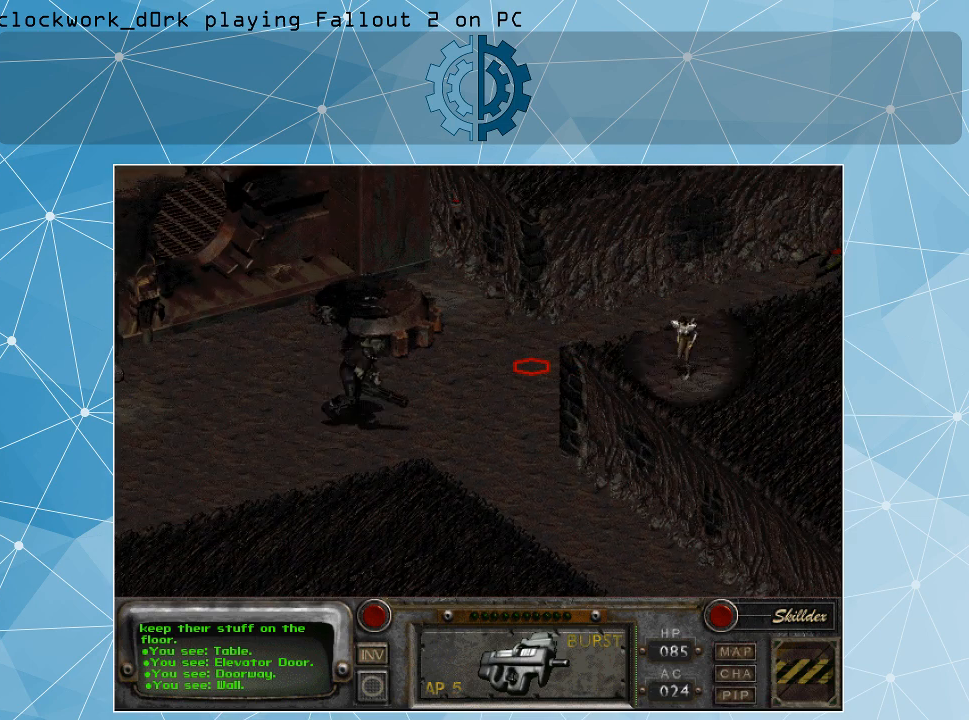
{"keys": [], "mouse": [], "events": []}
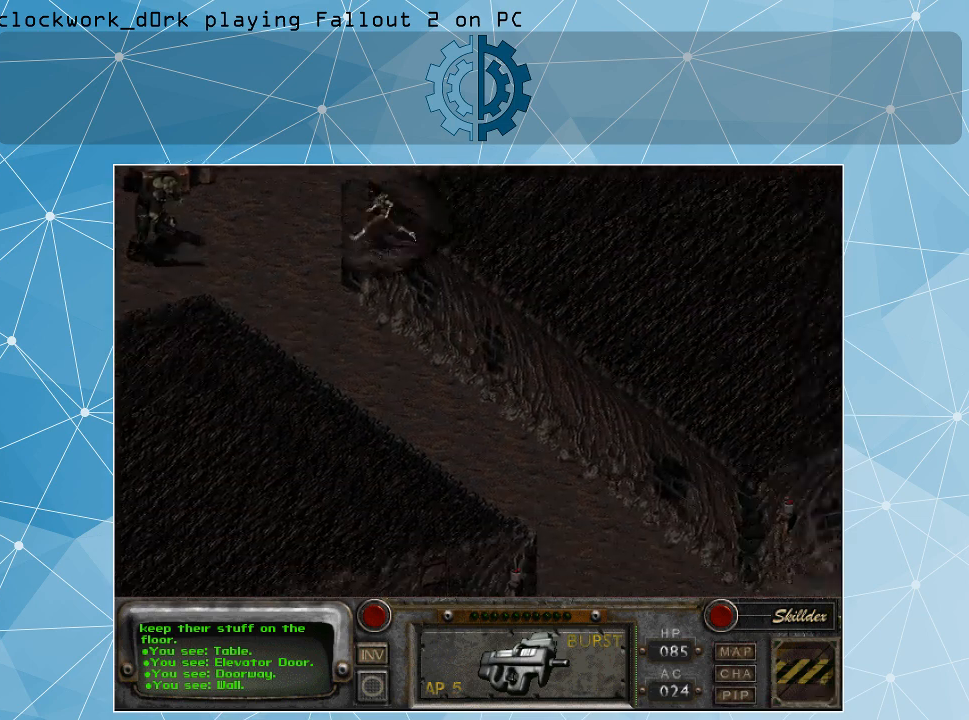
{"keys": [], "mouse": [], "events": []}
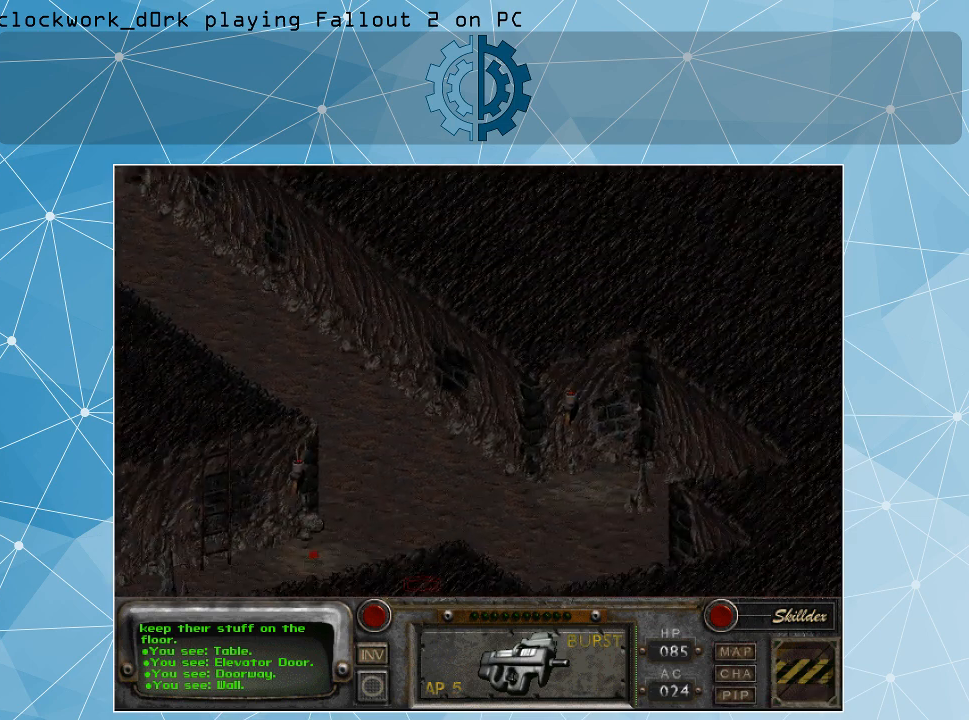
{"keys": [], "mouse": [], "events": []}
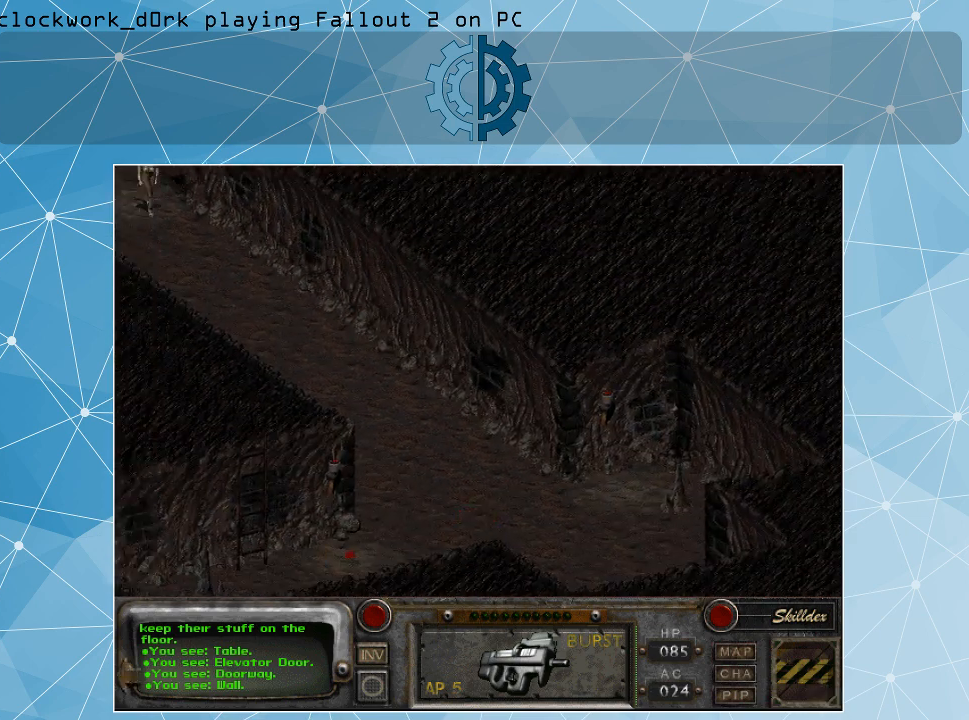
{"keys": [], "mouse": [], "events": []}
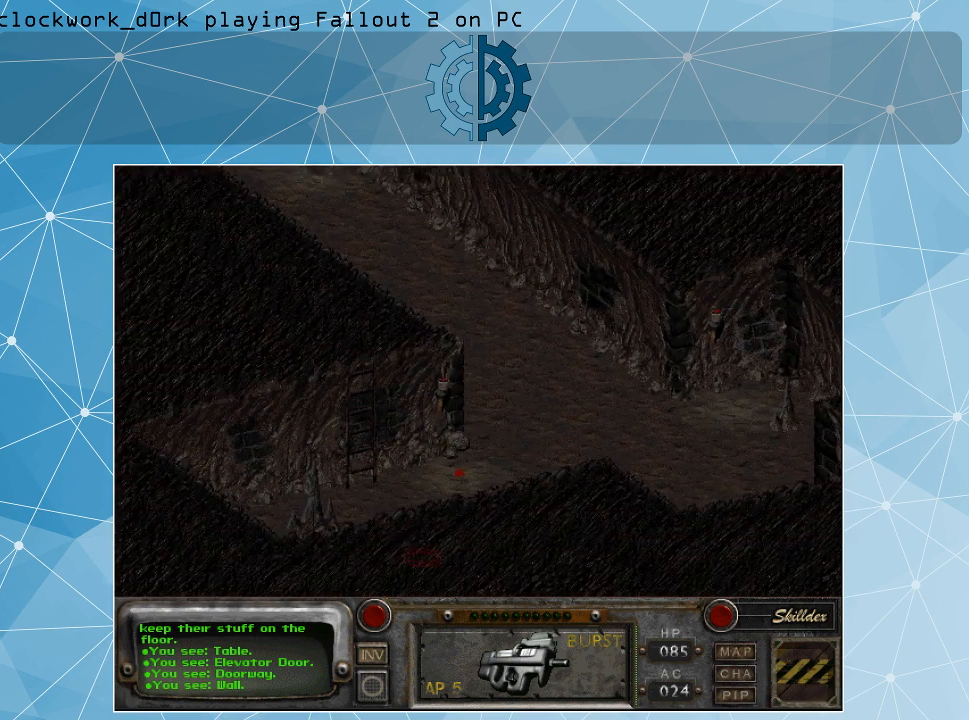
{"keys": [], "mouse": ["left"], "events": [[434, "mouse_left", "down"]]}
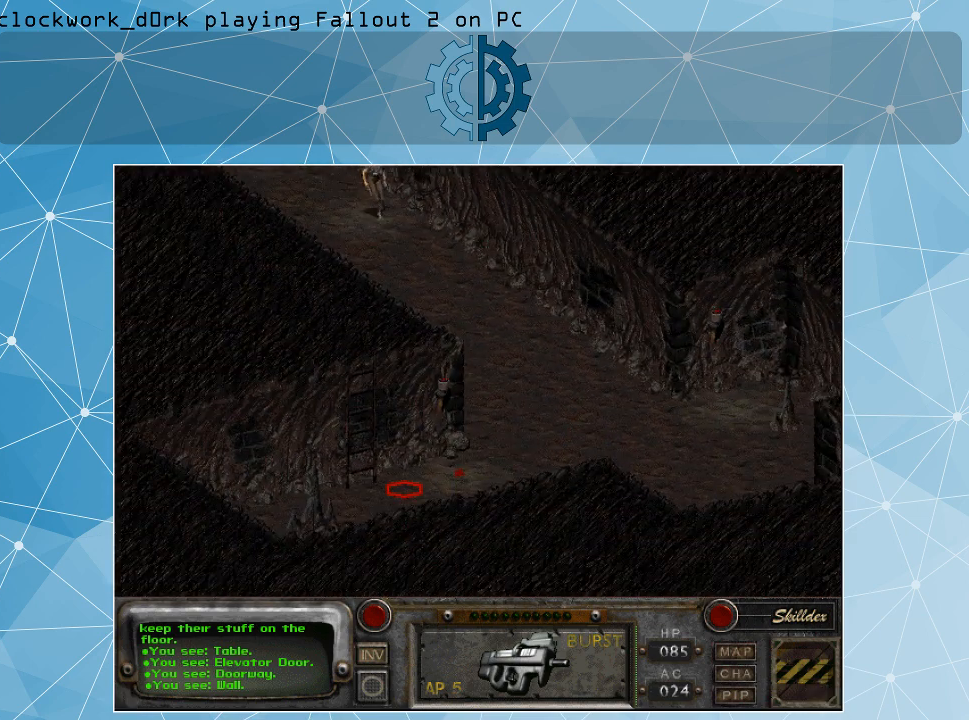
{"keys": [], "mouse": [], "events": [[67, "mouse_left", "up"]]}
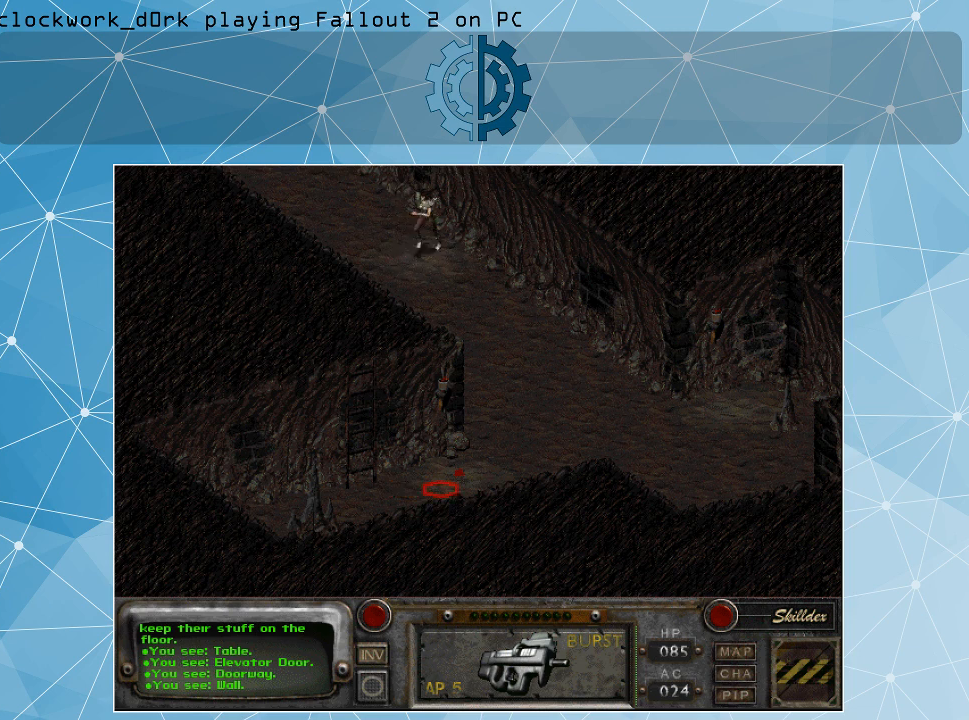
{"keys": [], "mouse": [], "events": [[167, "mouse_right", "down"], [334, "mouse_right", "up"]]}
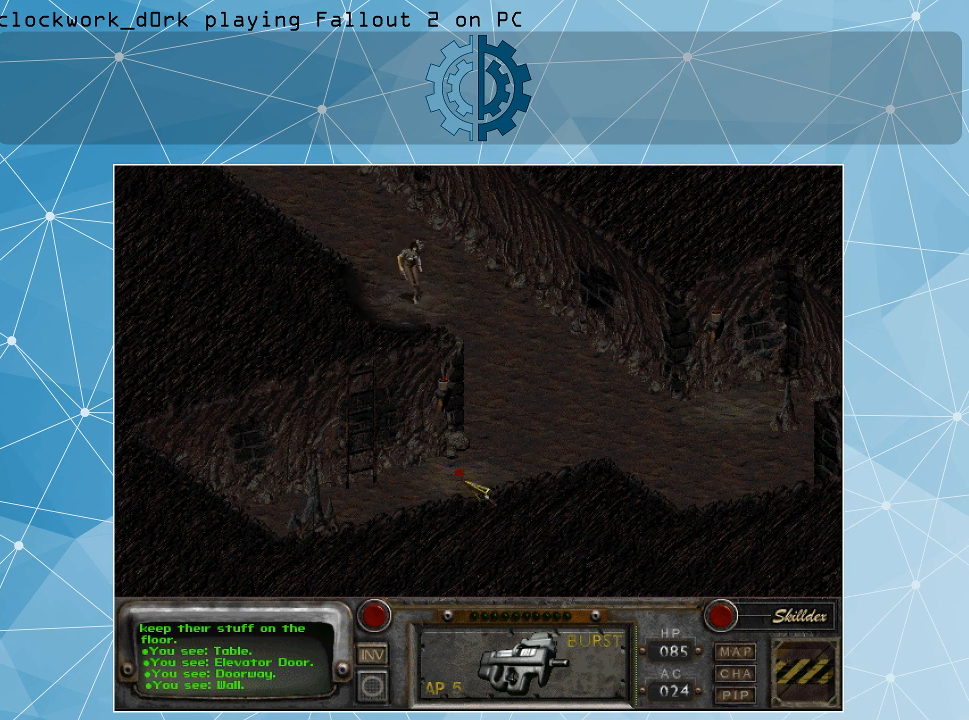
{"keys": [], "mouse": [], "events": []}
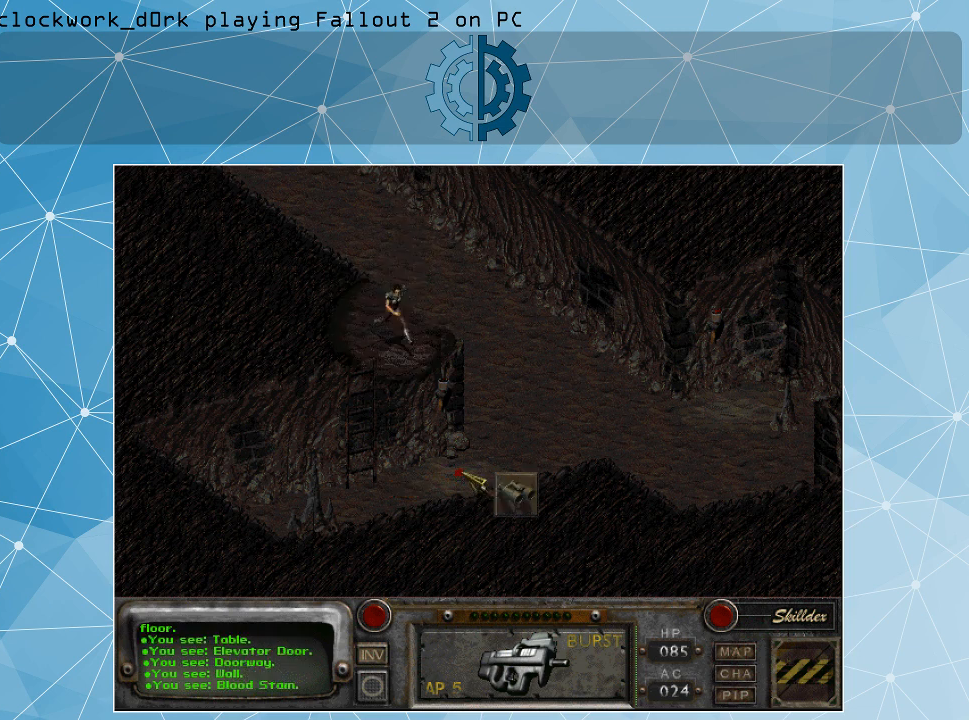
{"keys": [], "mouse": [], "events": []}
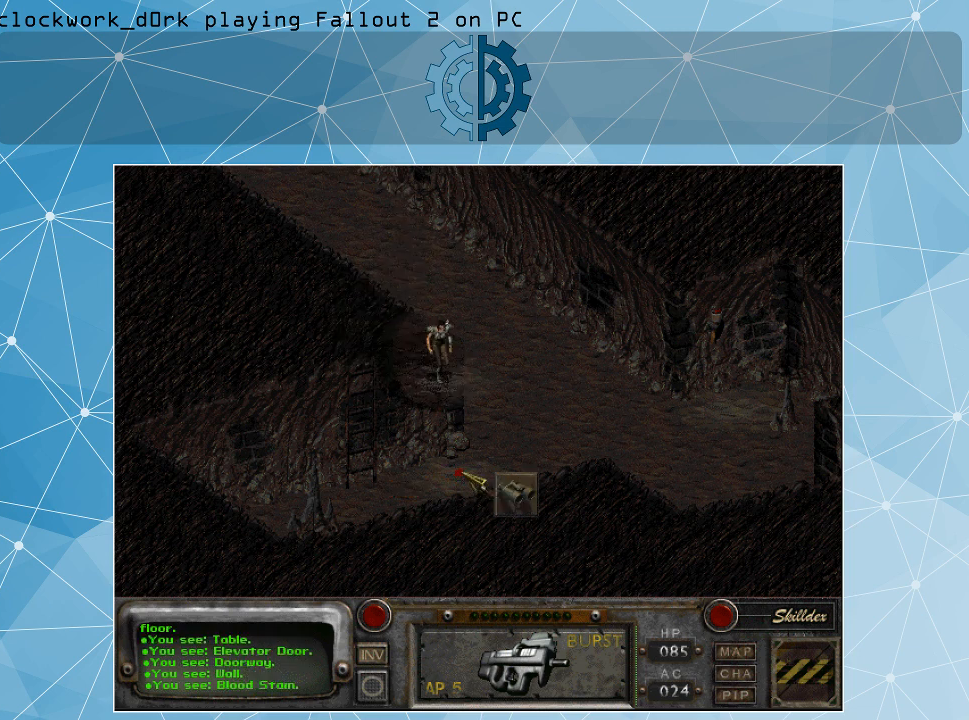
{"keys": [], "mouse": [], "events": [[367, "mouse_left", "down"], [500, "mouse_left", "up"]]}
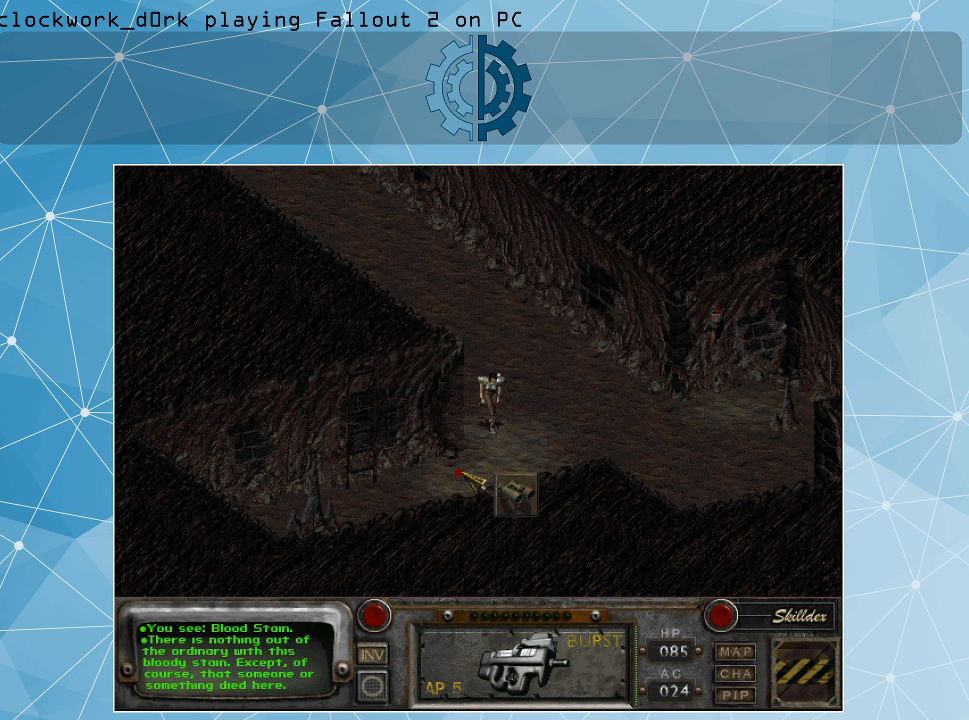
{"keys": [], "mouse": [], "events": []}
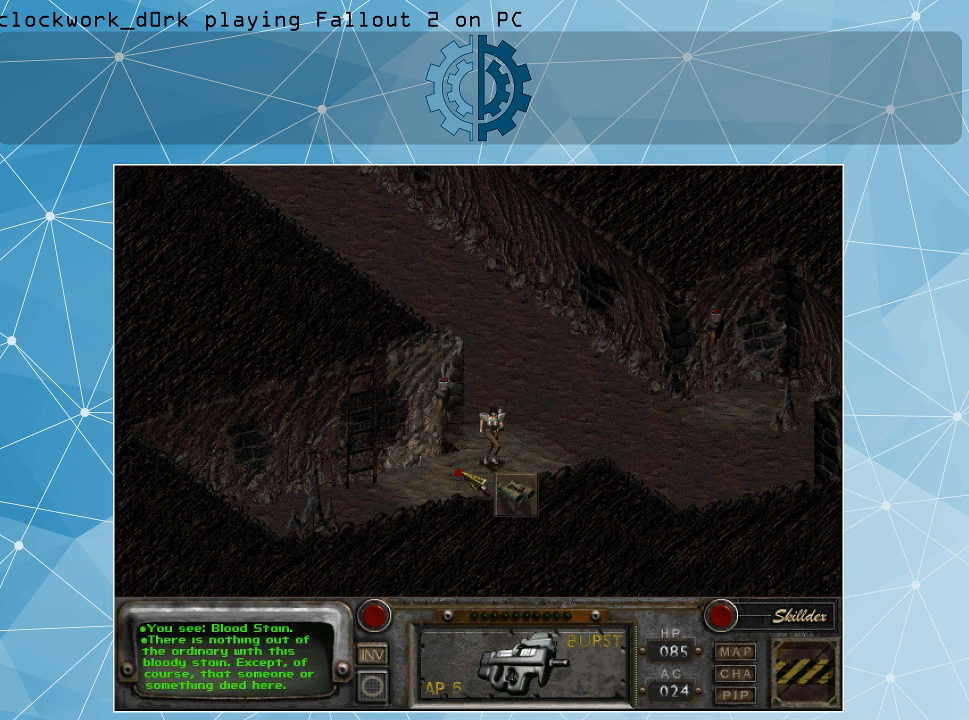
{"keys": [], "mouse": [], "events": []}
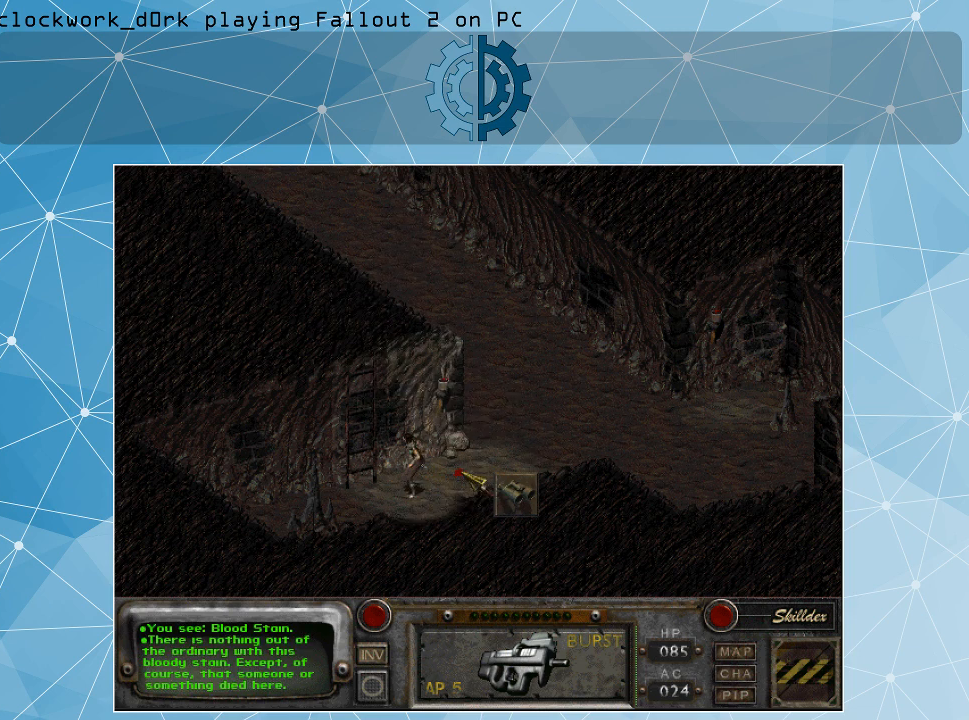
{"keys": [], "mouse": [], "events": []}
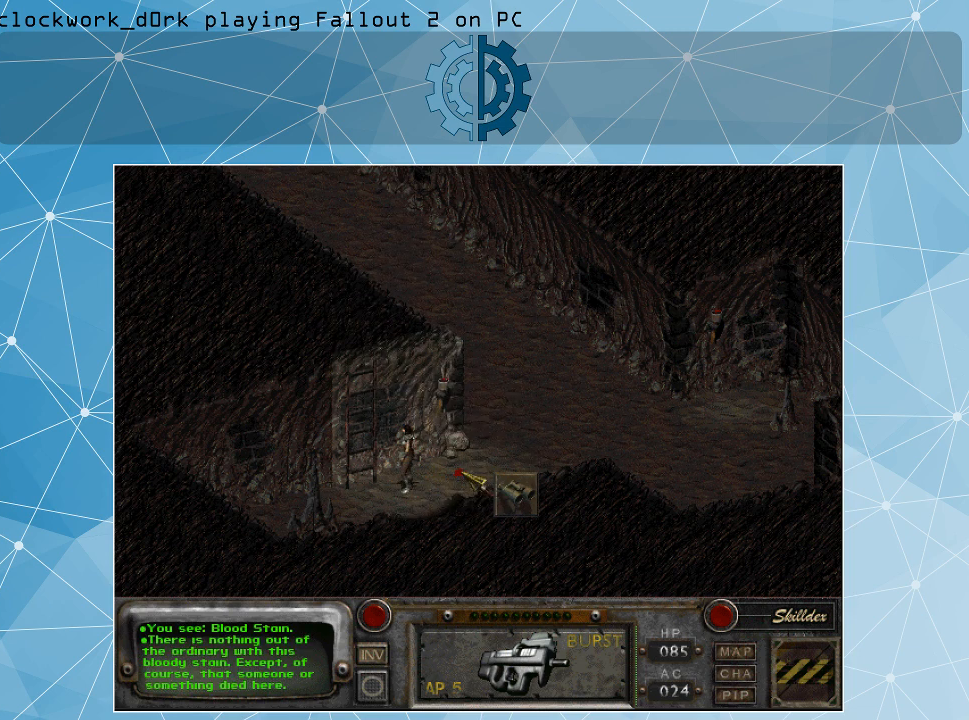
{"keys": [], "mouse": [], "events": []}
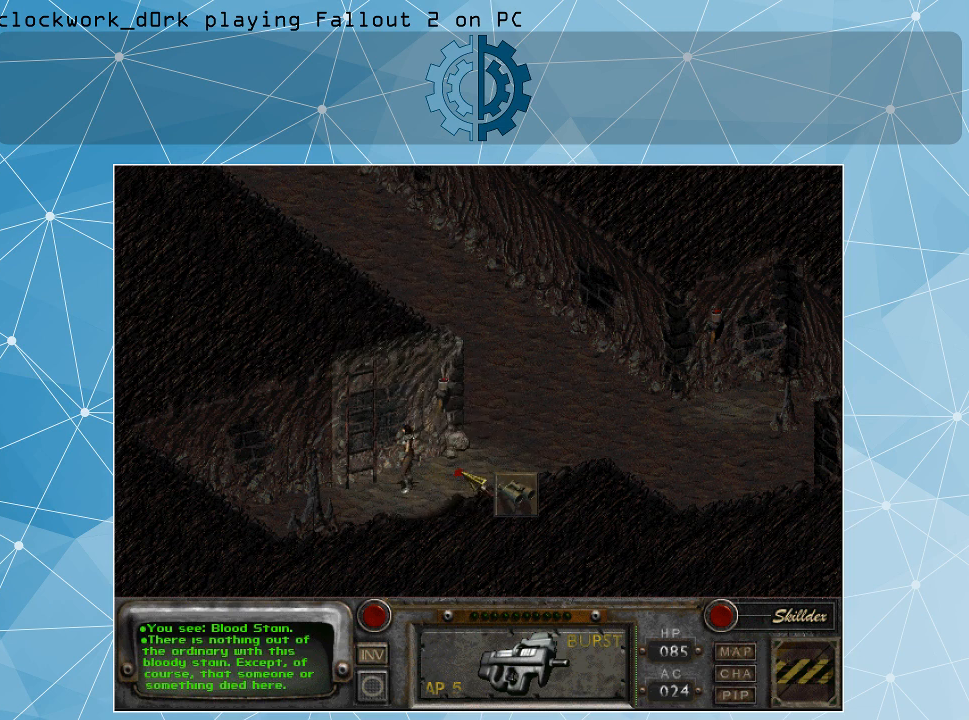
{"keys": [], "mouse": [], "events": []}
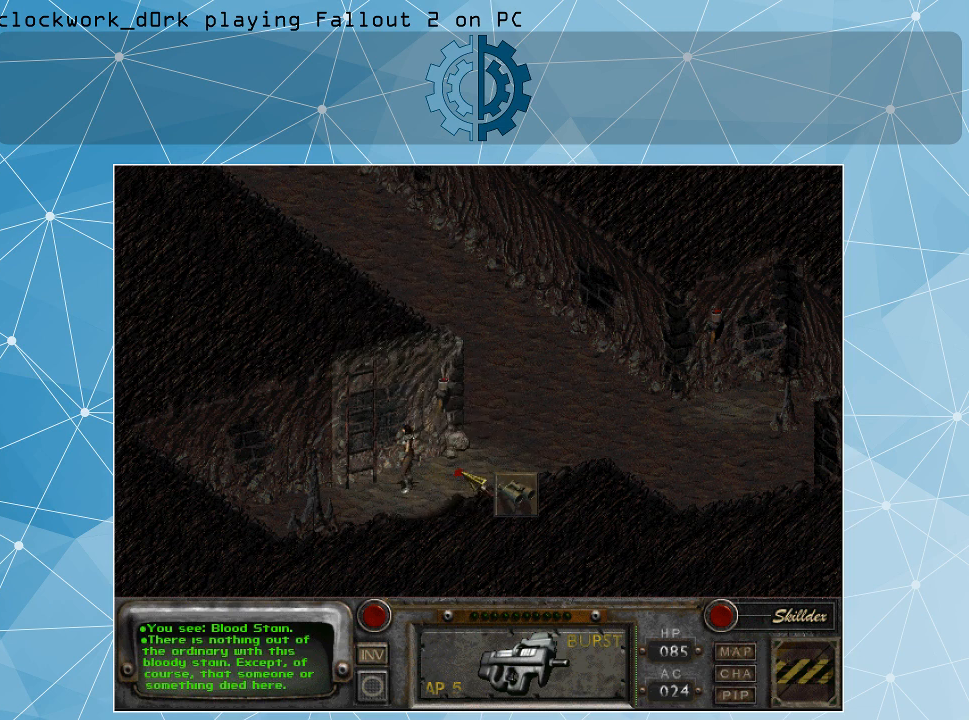
{"keys": [], "mouse": [], "events": []}
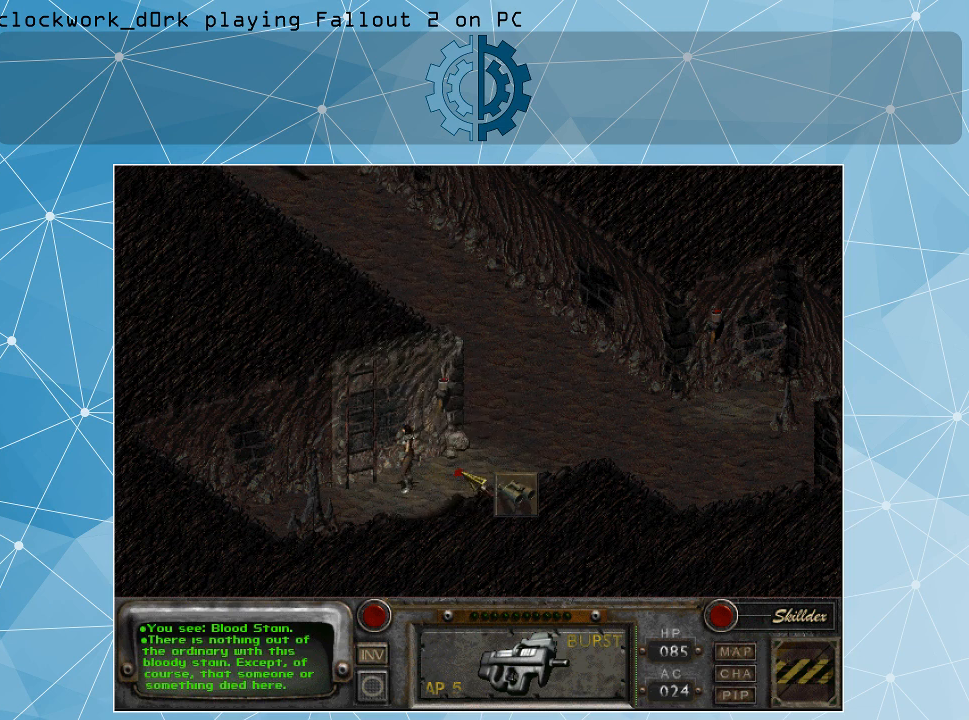
{"keys": [], "mouse": [], "events": []}
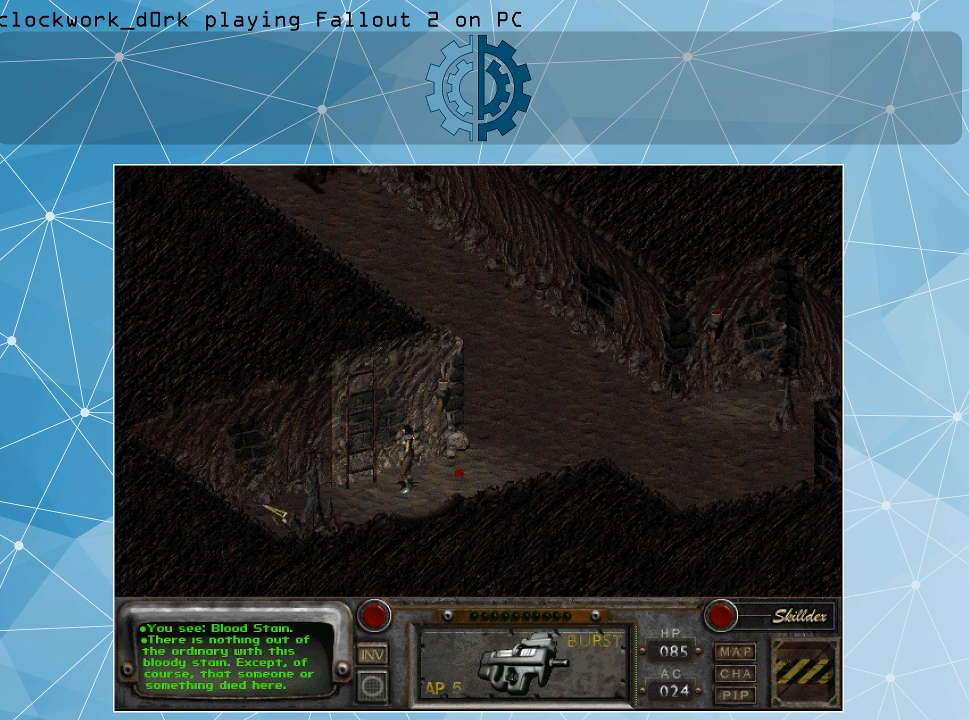
{"keys": [], "mouse": [], "events": []}
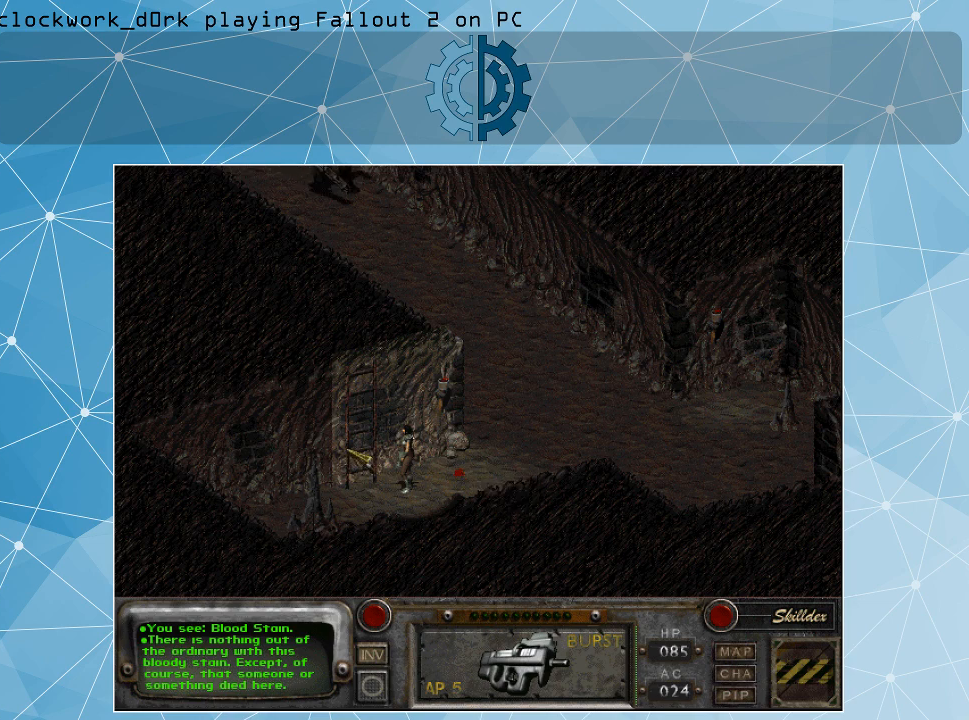
{"keys": [], "mouse": [], "events": []}
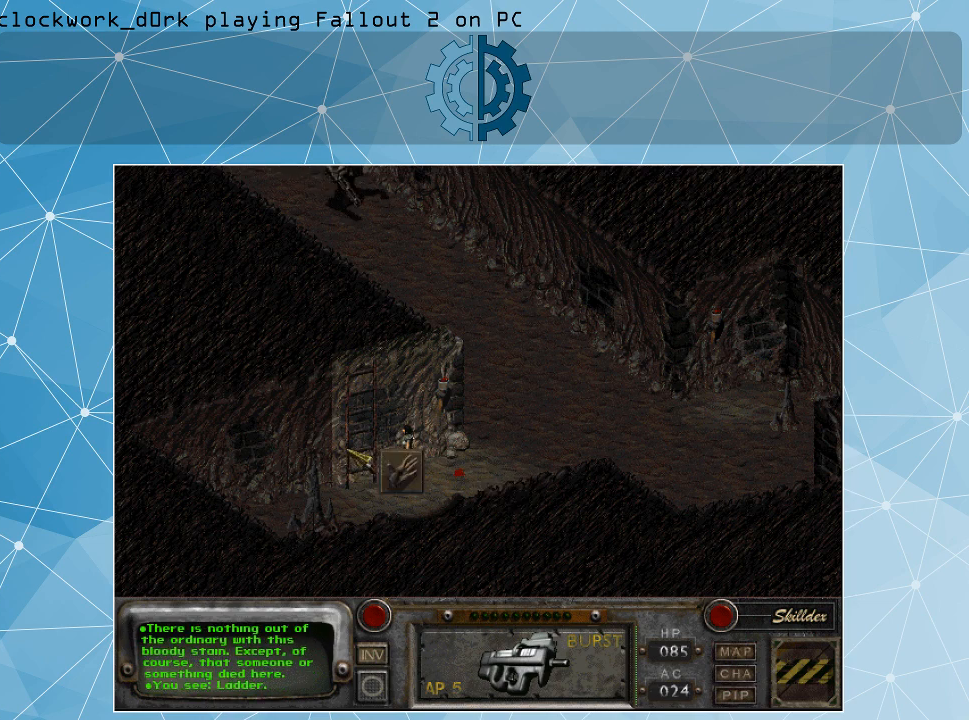
{"keys": [], "mouse": [], "events": [[234, "mouse_left", "down"], [334, "mouse_left", "up"]]}